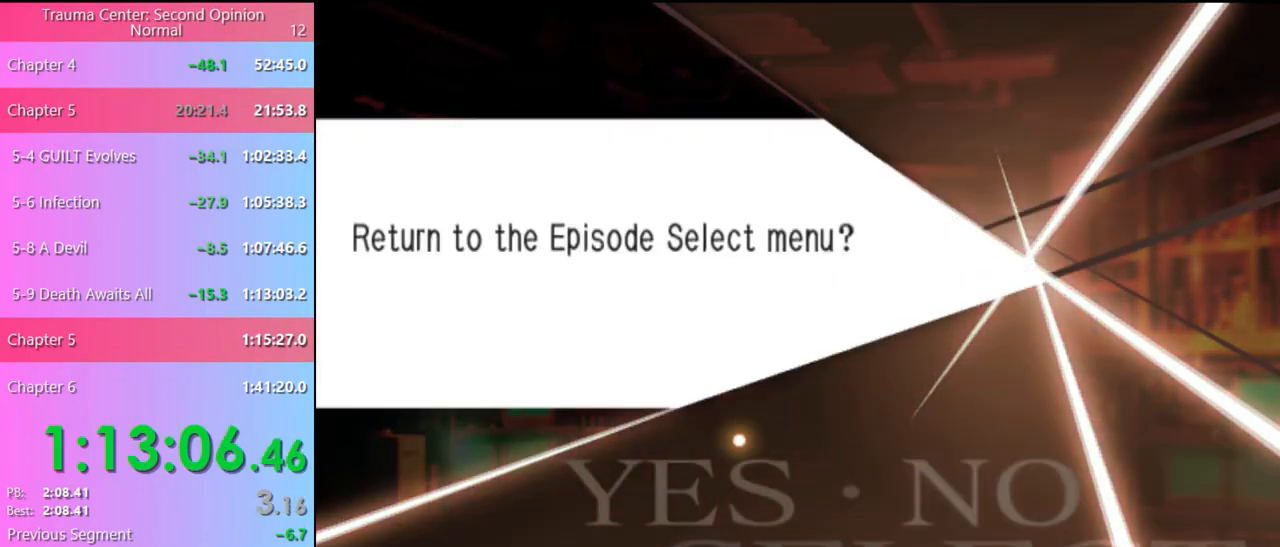
Gameplay with keyboard and mouse; each line is a JSON object with the keys and mouse buttons held at the frame after it. "events" lists presses ("down") and releases ("up") of "a", "alt", "c", "d", "e", "f", "q", "r", "s", "shift", "space", "v", "w", "mouse_left", "mouse_wheel", "mouse_right", "mouse_mb4" and "mouse_mb5" between this image and that frame as [ms after this image, input, new state], when the widget could be followed in between. "mouse_left", "mouse_wheel", "mouse_right", "mouse_mb4", "mouse_mb5" = the "left", "wheel", "right", "mb4", "mb5" buttons of the "mouse" list. No other keys are recorded. "wheel" means that the mouse wheel is clicked or scrolled. Mouse movement is not recorded.
{"keys": [], "mouse": [], "events": [[267, "mouse_left", "down"], [333, "mouse_left", "up"]]}
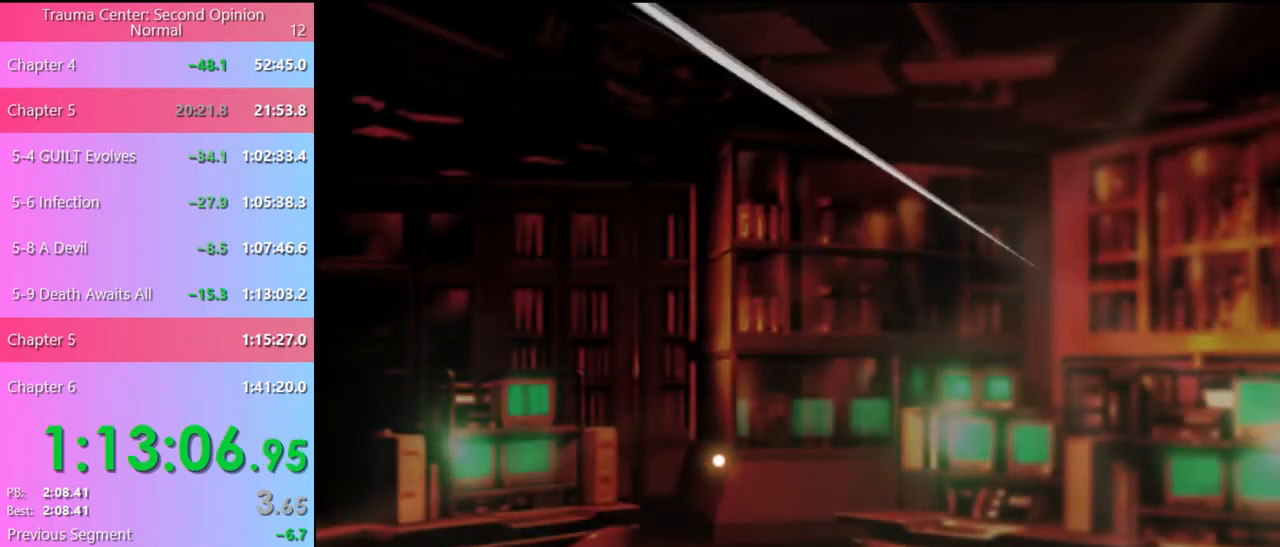
{"keys": [], "mouse": [], "events": []}
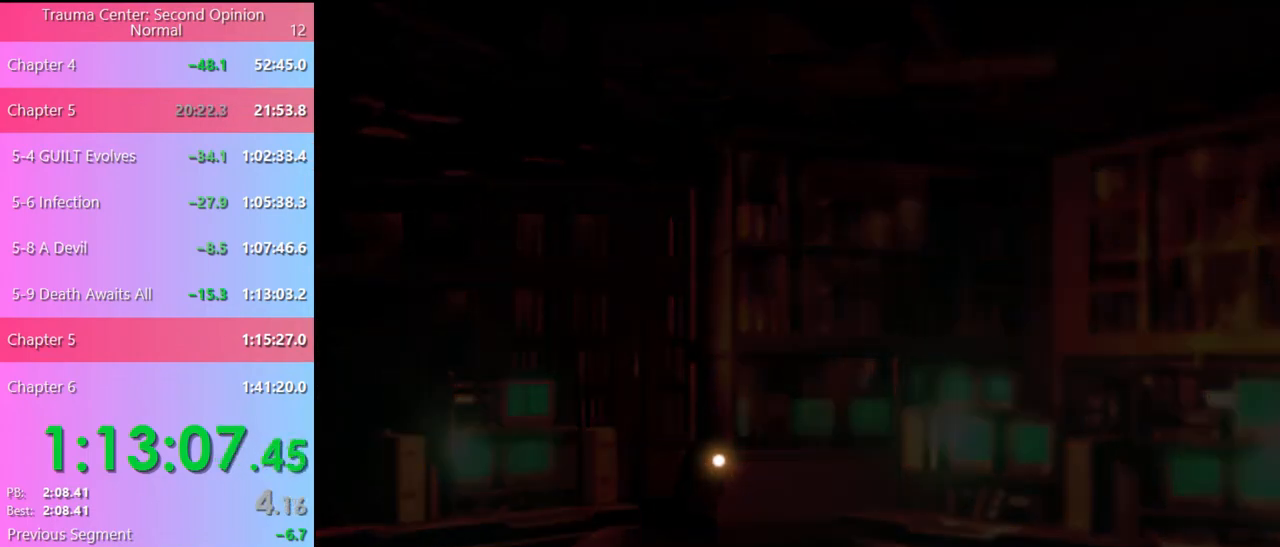
{"keys": [], "mouse": [], "events": []}
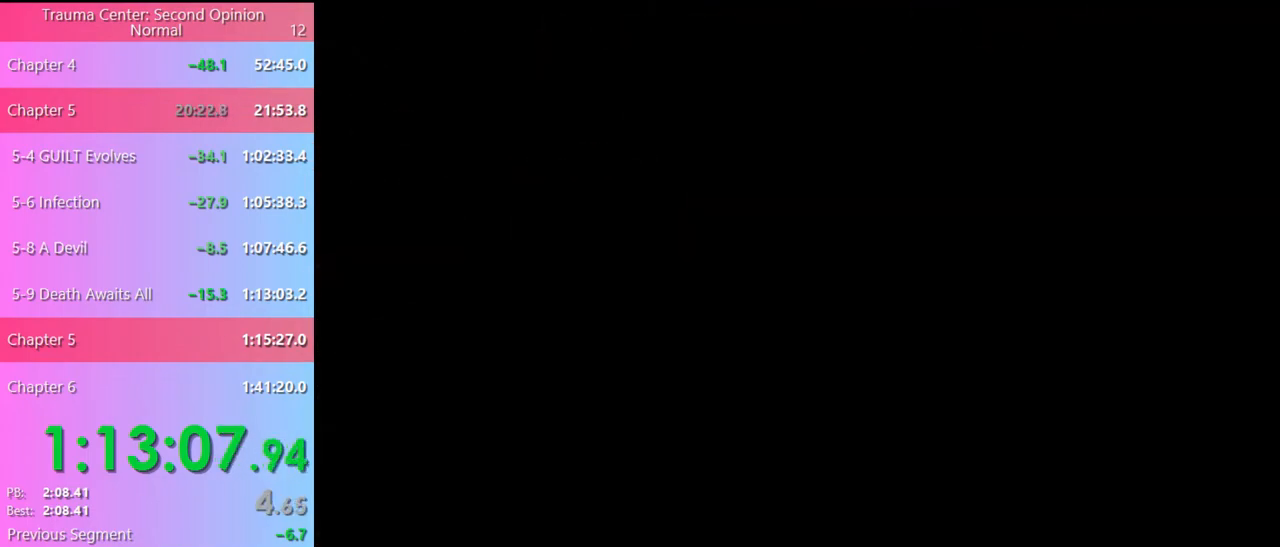
{"keys": [], "mouse": [], "events": []}
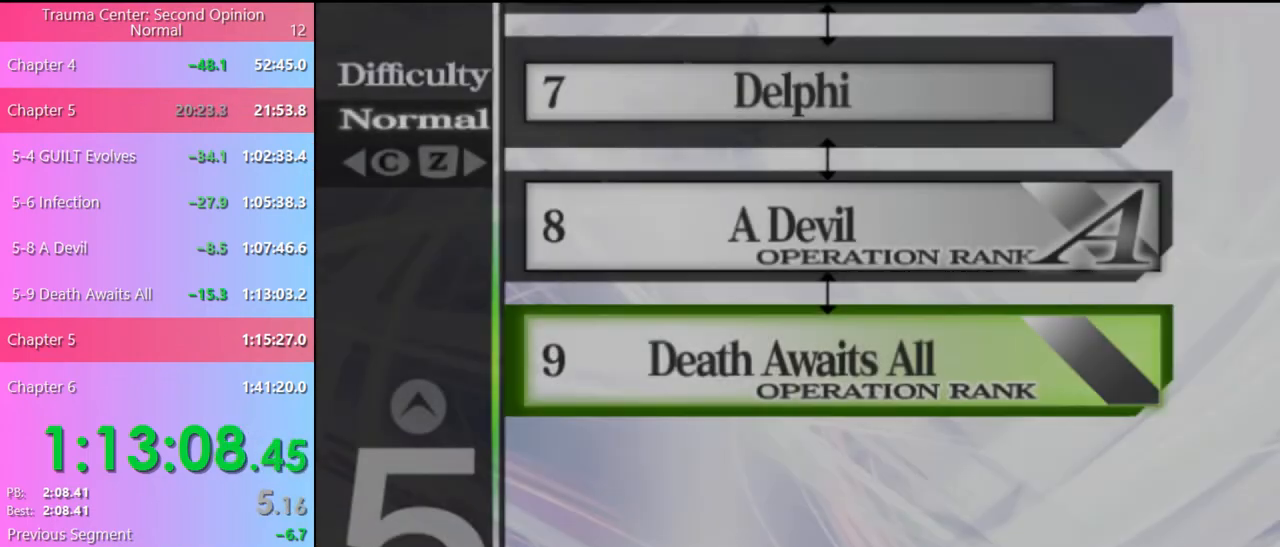
{"keys": [], "mouse": [], "events": []}
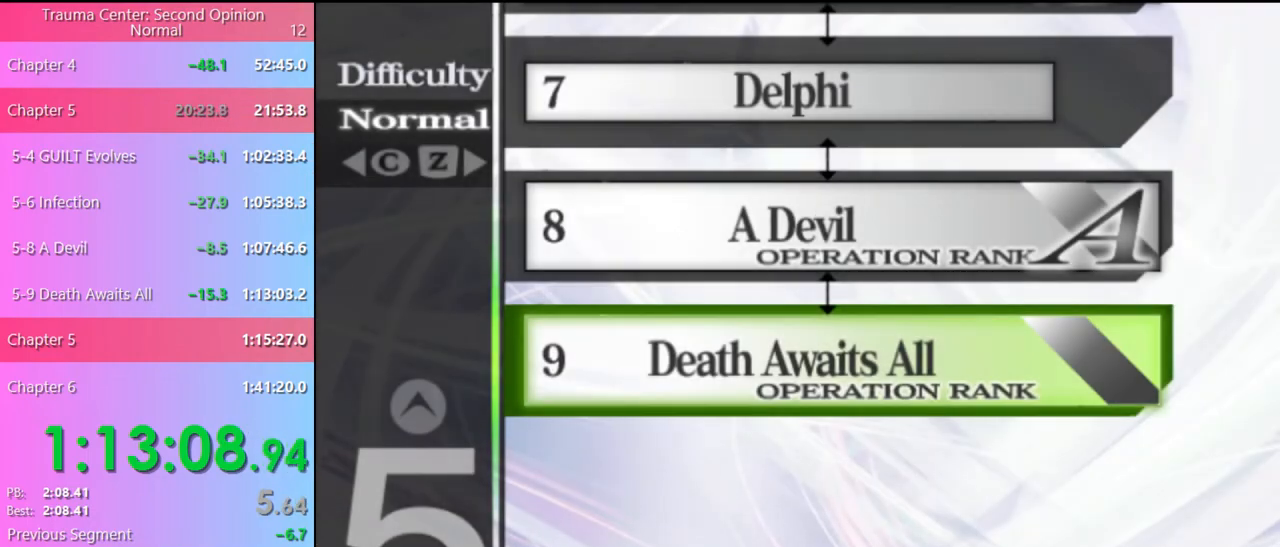
{"keys": [], "mouse": [], "events": []}
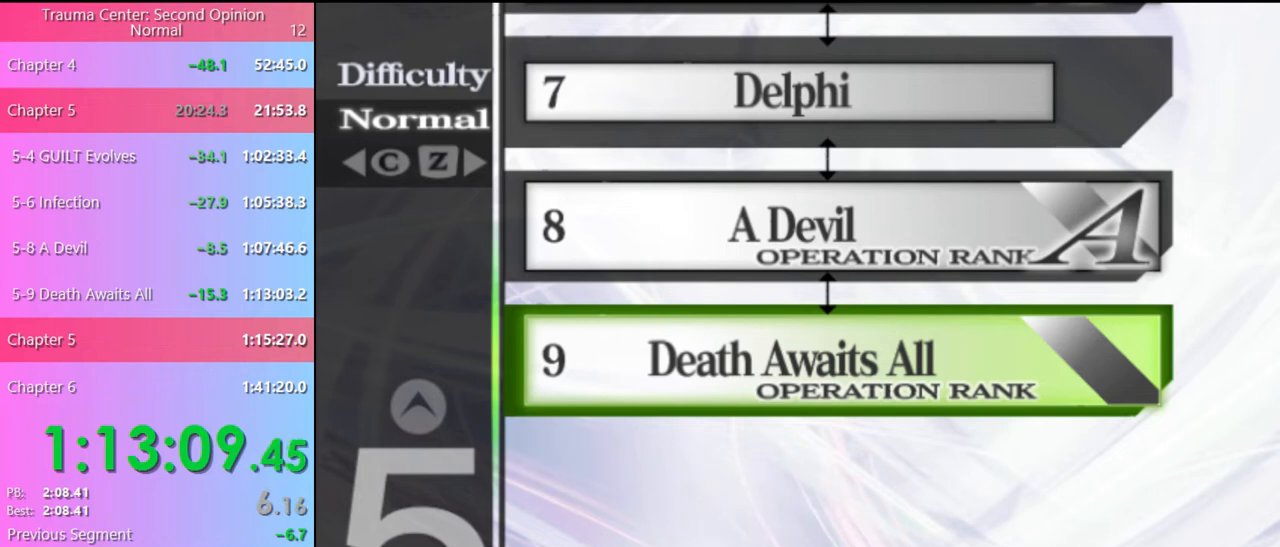
{"keys": [], "mouse": ["left"], "events": [[333, "mouse_left", "down"]]}
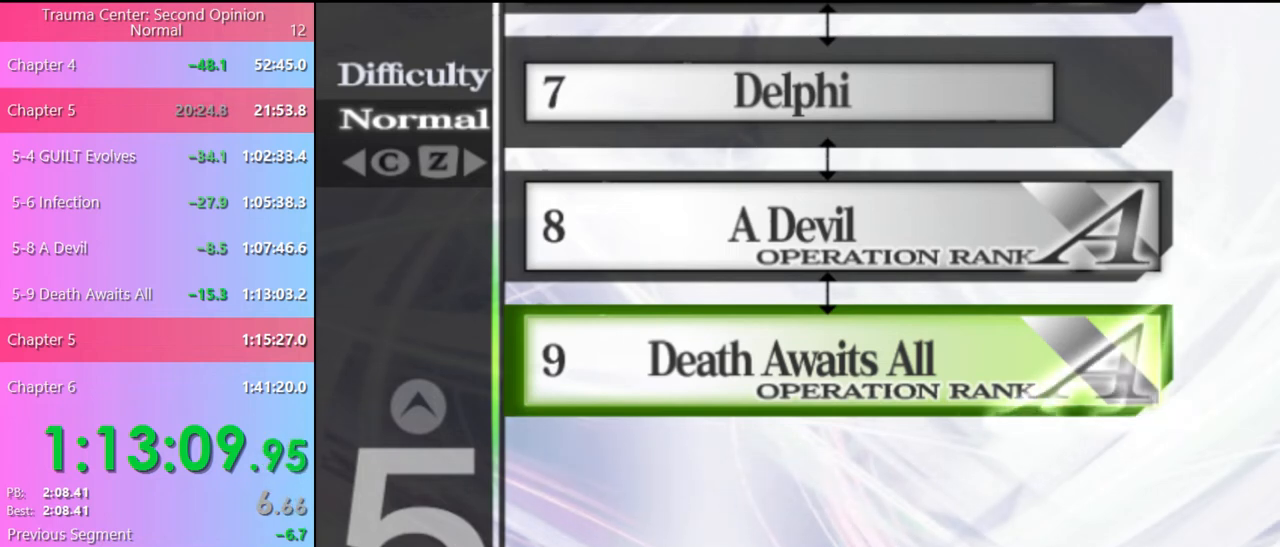
{"keys": [], "mouse": ["left"], "events": [[33, "mouse_left", "up"], [133, "mouse_left", "down"], [200, "mouse_left", "up"], [267, "mouse_left", "down"], [367, "mouse_left", "up"], [467, "mouse_left", "down"]]}
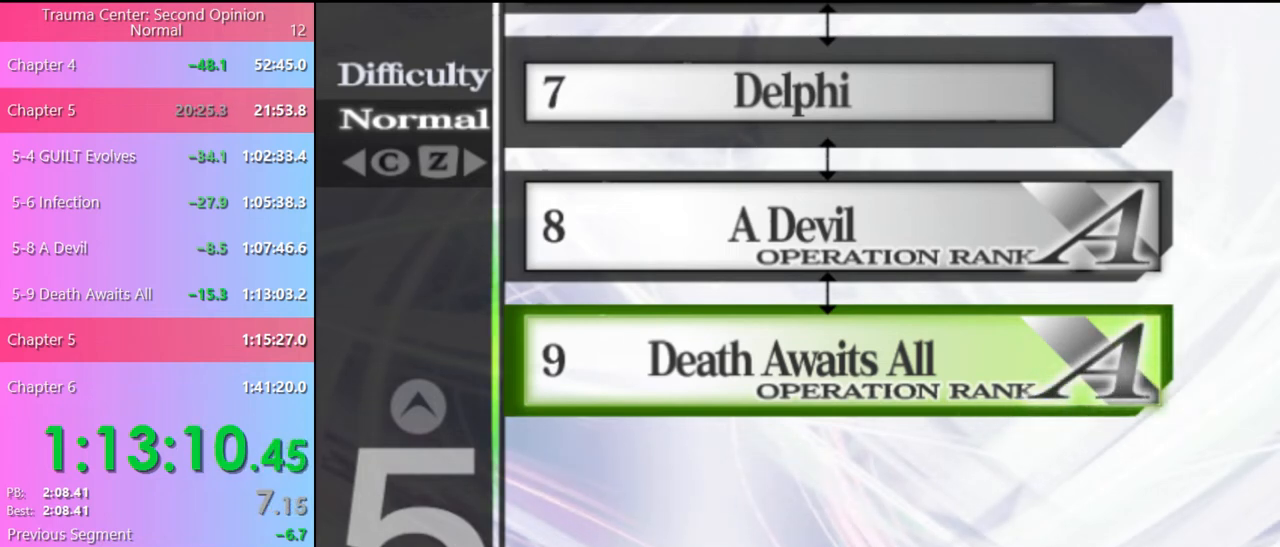
{"keys": [], "mouse": ["left"], "events": [[67, "mouse_left", "up"], [133, "mouse_left", "down"], [200, "mouse_left", "up"], [267, "mouse_left", "down"], [367, "mouse_left", "up"], [467, "mouse_left", "down"]]}
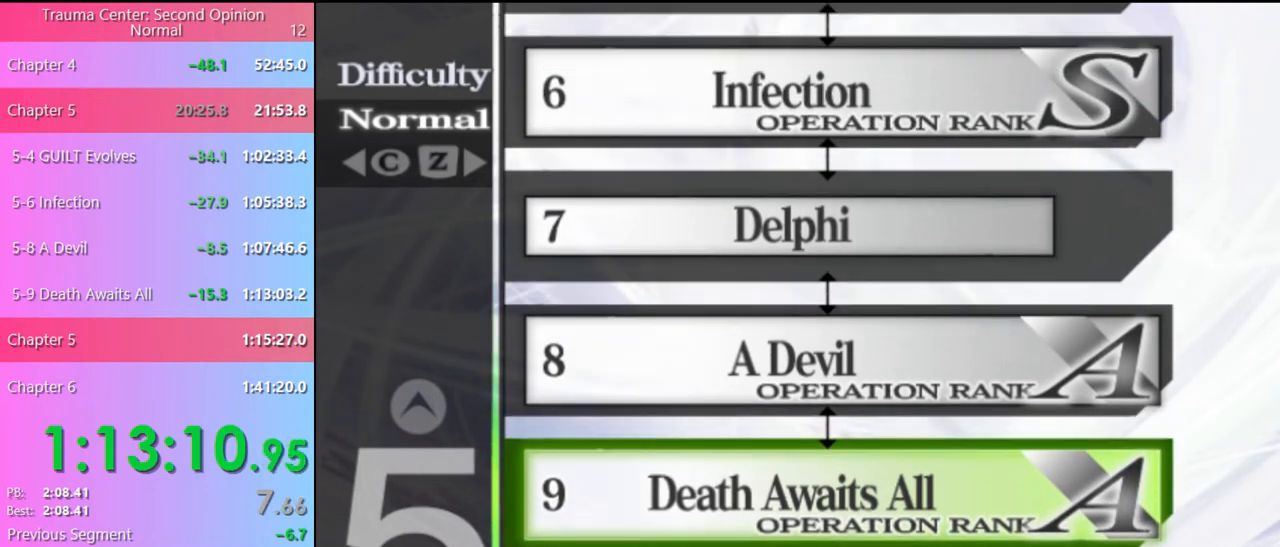
{"keys": [], "mouse": ["left"], "events": [[33, "mouse_left", "up"], [100, "mouse_left", "down"], [367, "mouse_left", "up"], [433, "mouse_left", "down"]]}
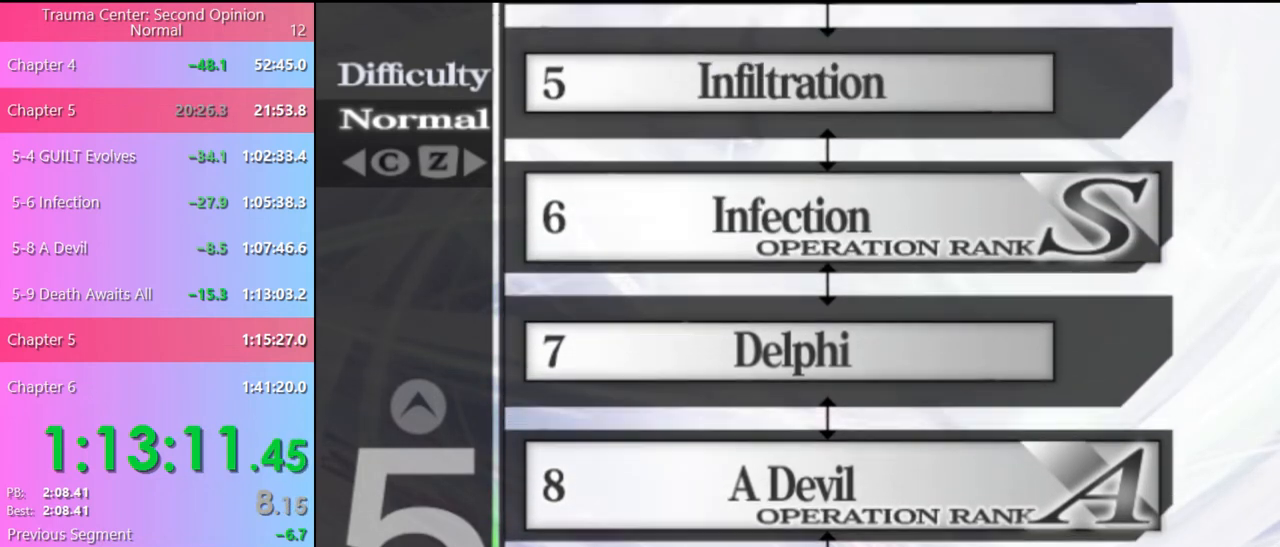
{"keys": [], "mouse": ["left"], "events": [[67, "mouse_left", "up"], [167, "mouse_left", "down"], [267, "mouse_left", "up"], [367, "mouse_left", "down"], [433, "mouse_left", "up"], [500, "mouse_left", "down"]]}
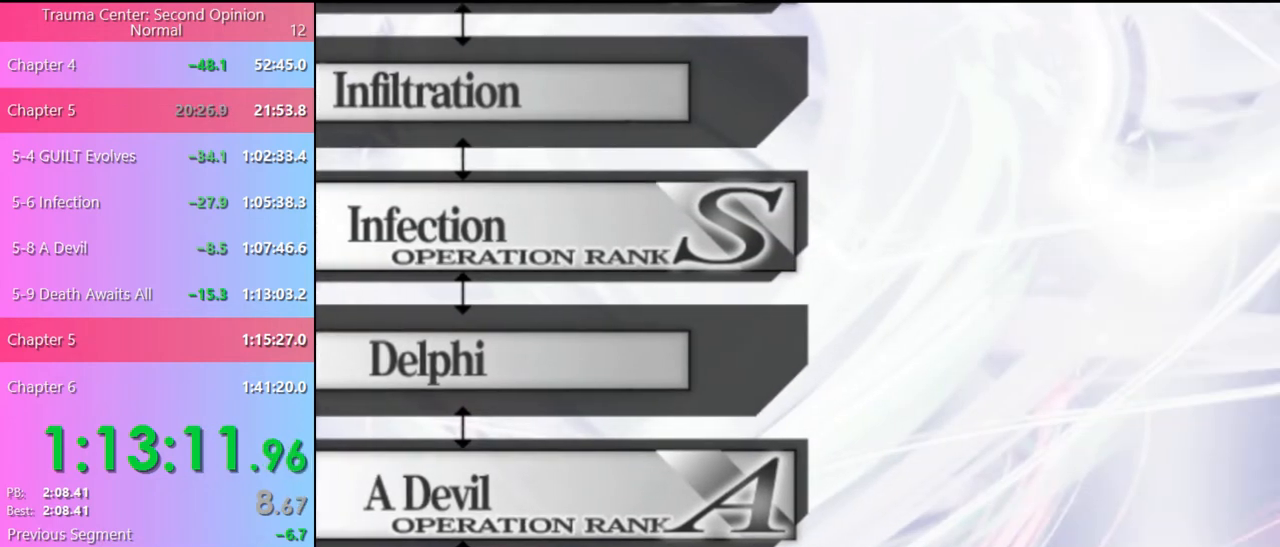
{"keys": [], "mouse": ["left"], "events": [[100, "mouse_left", "up"], [133, "mouse_left", "down"], [233, "mouse_left", "up"], [300, "mouse_left", "down"], [400, "mouse_left", "up"], [467, "mouse_left", "down"]]}
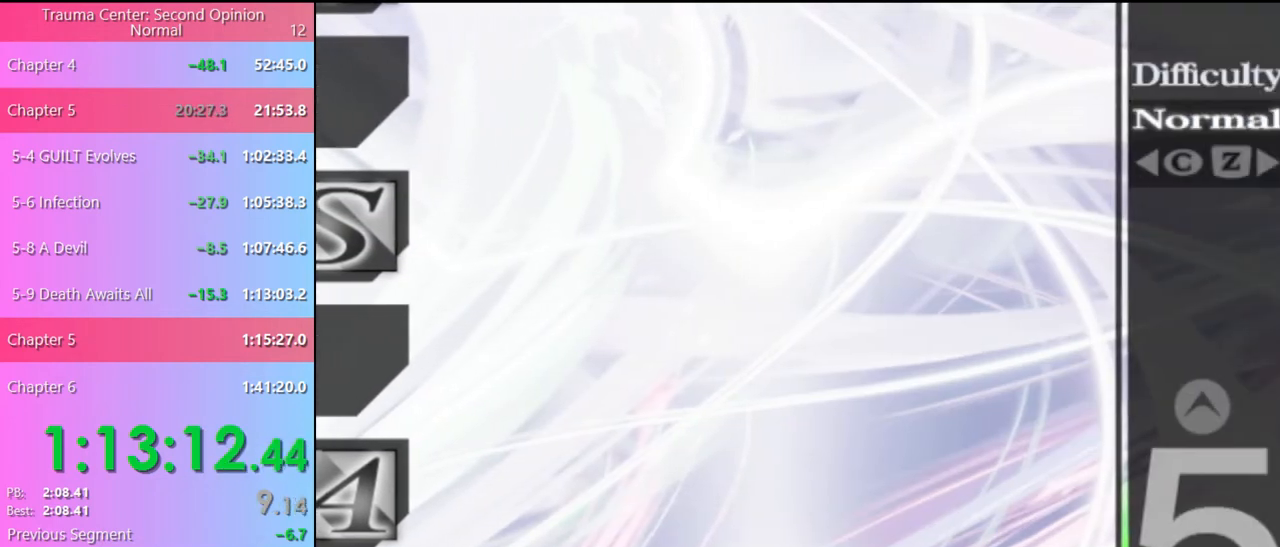
{"keys": [], "mouse": [], "events": [[67, "mouse_left", "up"], [133, "mouse_left", "down"], [200, "mouse_left", "up"], [267, "mouse_left", "down"], [333, "mouse_left", "up"], [400, "mouse_left", "down"], [500, "mouse_left", "up"]]}
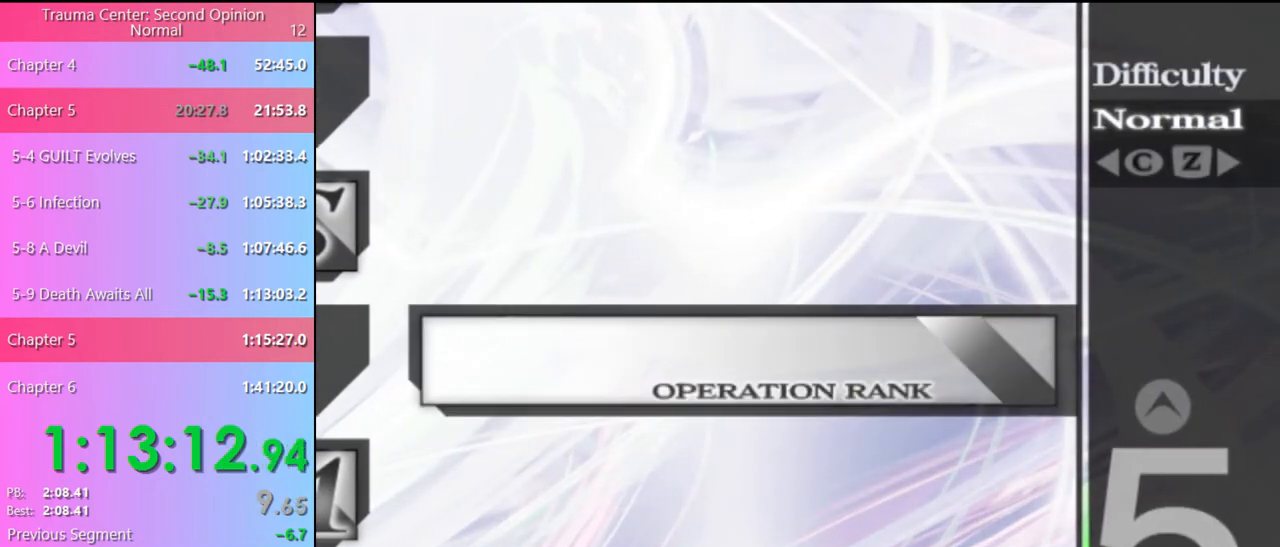
{"keys": [], "mouse": ["left"], "events": [[67, "mouse_left", "down"], [133, "mouse_left", "up"], [200, "mouse_left", "down"], [267, "mouse_left", "up"], [367, "mouse_left", "down"], [433, "mouse_left", "up"], [500, "mouse_left", "down"]]}
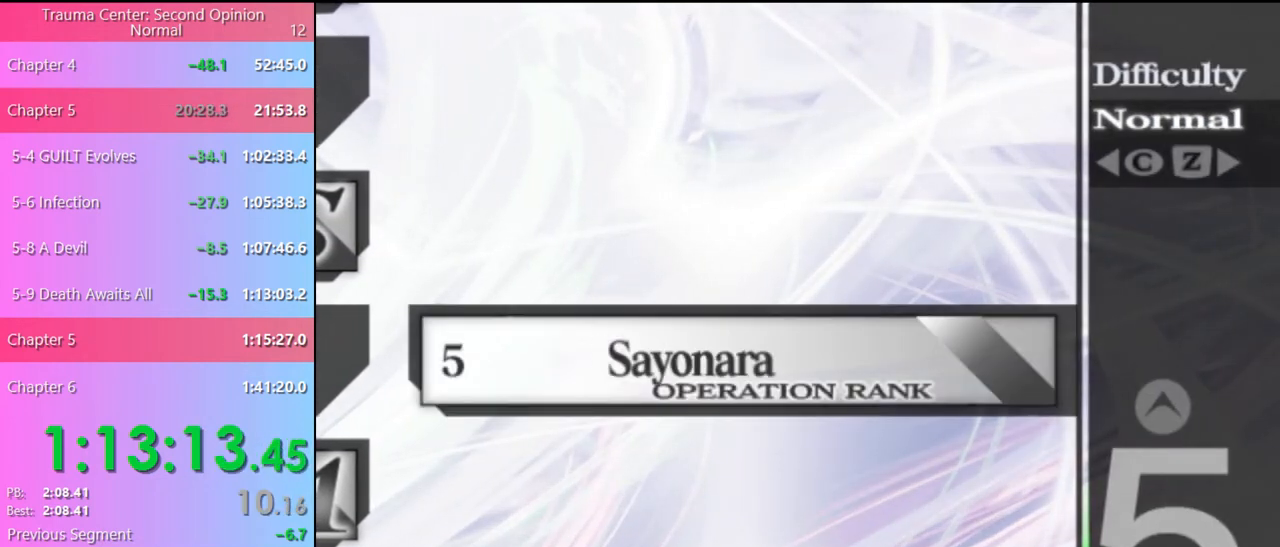
{"keys": [], "mouse": [], "events": [[67, "mouse_left", "up"], [167, "mouse_left", "down"], [200, "mouse_left", "up"], [300, "mouse_left", "down"], [367, "mouse_left", "up"], [433, "mouse_left", "down"], [500, "mouse_left", "up"]]}
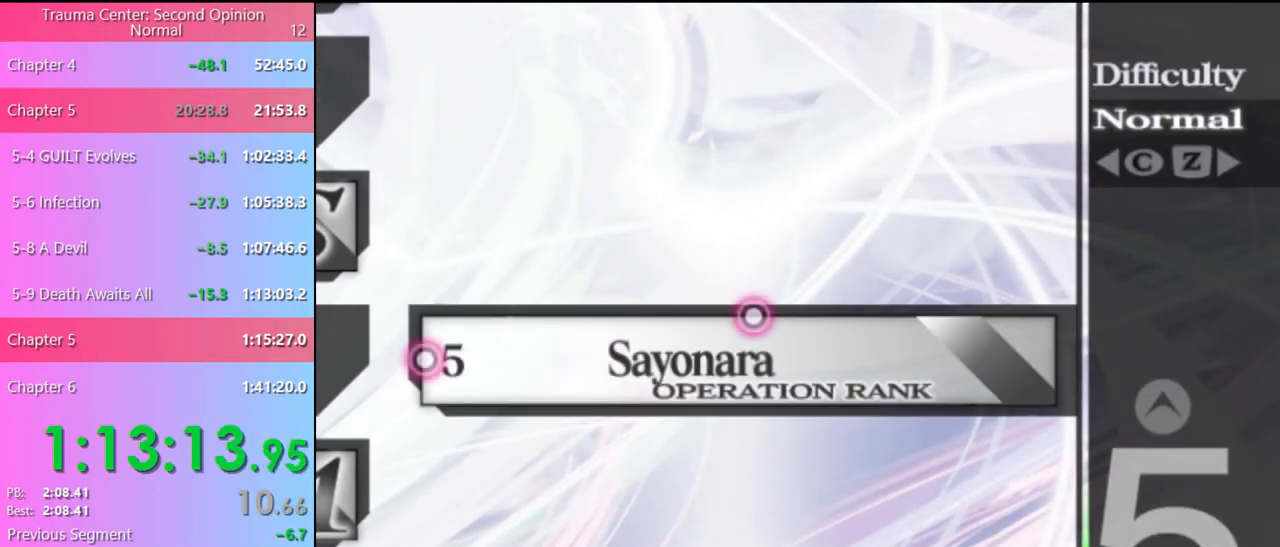
{"keys": [], "mouse": [], "events": [[67, "mouse_left", "down"], [133, "mouse_left", "up"], [233, "mouse_left", "down"], [300, "mouse_left", "up"], [367, "mouse_left", "down"], [467, "mouse_left", "up"]]}
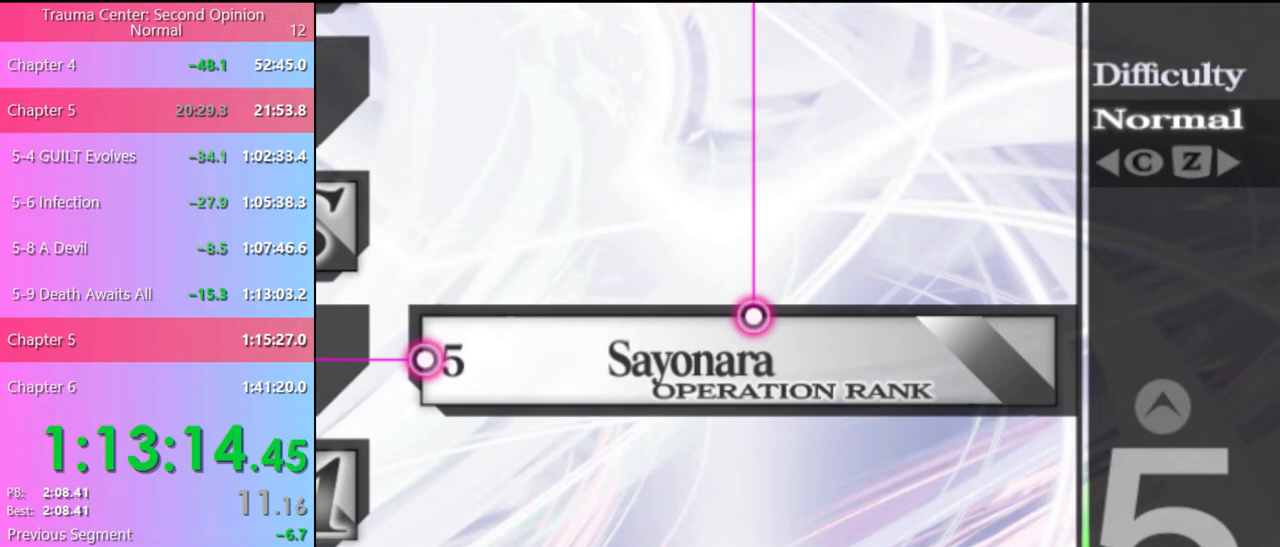
{"keys": [], "mouse": ["left"], "events": [[33, "mouse_left", "down"], [100, "mouse_left", "up"], [167, "mouse_left", "down"], [267, "mouse_left", "up"], [300, "mouse_left", "down"], [400, "mouse_left", "up"], [467, "mouse_left", "down"]]}
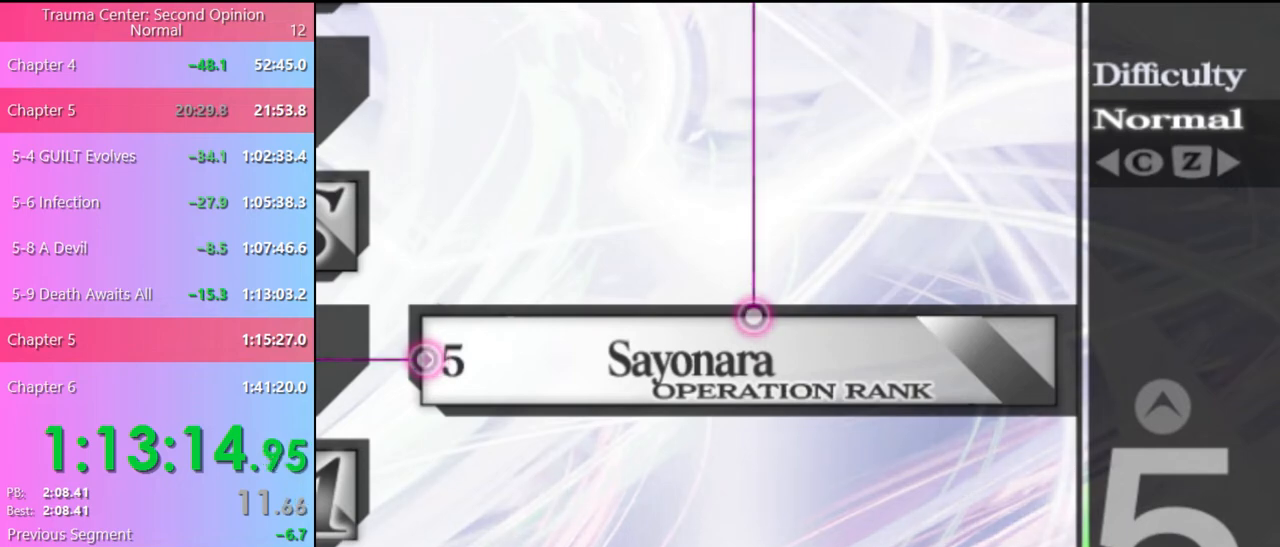
{"keys": [], "mouse": [], "events": [[33, "mouse_left", "up"], [133, "mouse_left", "down"], [200, "mouse_left", "up"], [267, "mouse_left", "down"], [333, "mouse_left", "up"], [433, "mouse_left", "down"], [500, "mouse_left", "up"]]}
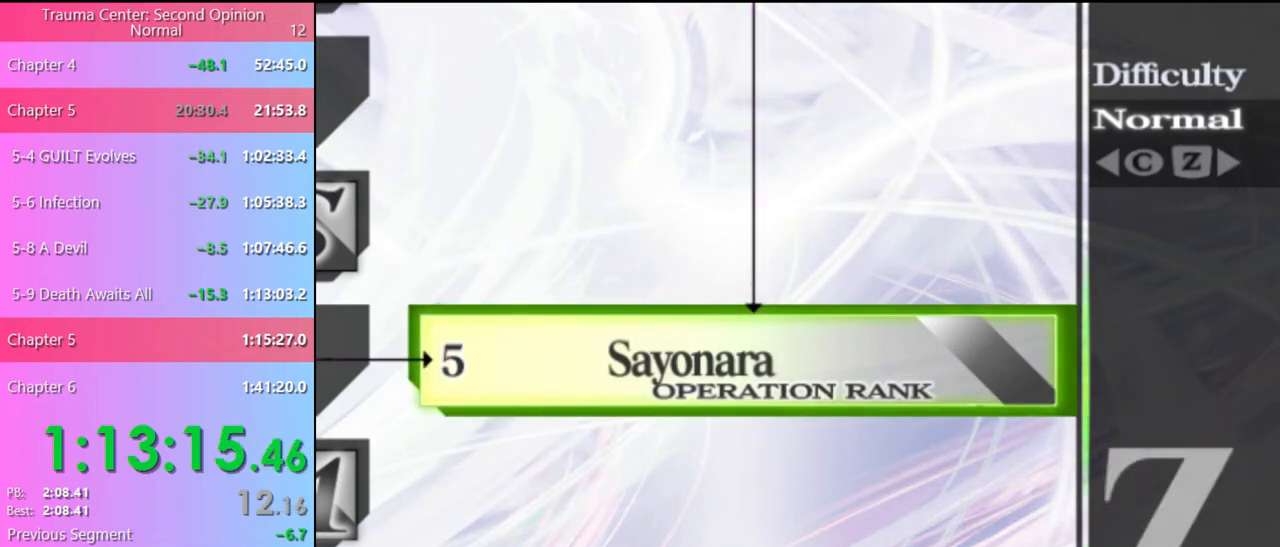
{"keys": [], "mouse": ["left"], "events": [[67, "mouse_left", "down"], [133, "mouse_left", "up"], [233, "mouse_left", "down"], [300, "mouse_left", "up"], [367, "mouse_left", "down"], [433, "mouse_left", "up"], [500, "mouse_left", "down"]]}
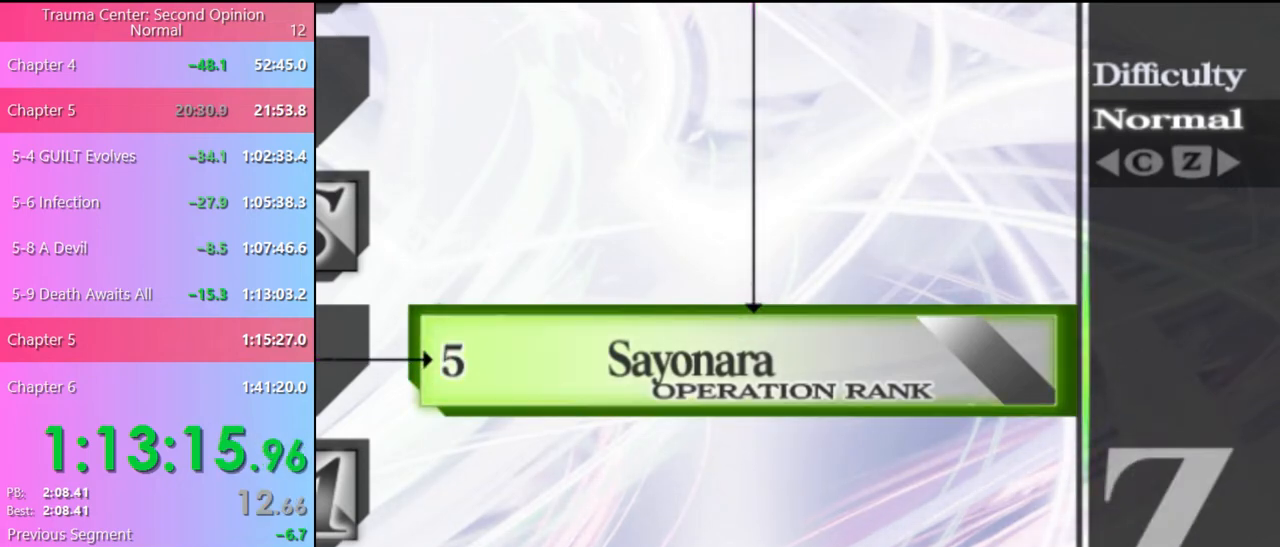
{"keys": [], "mouse": [], "events": [[67, "mouse_left", "up"]]}
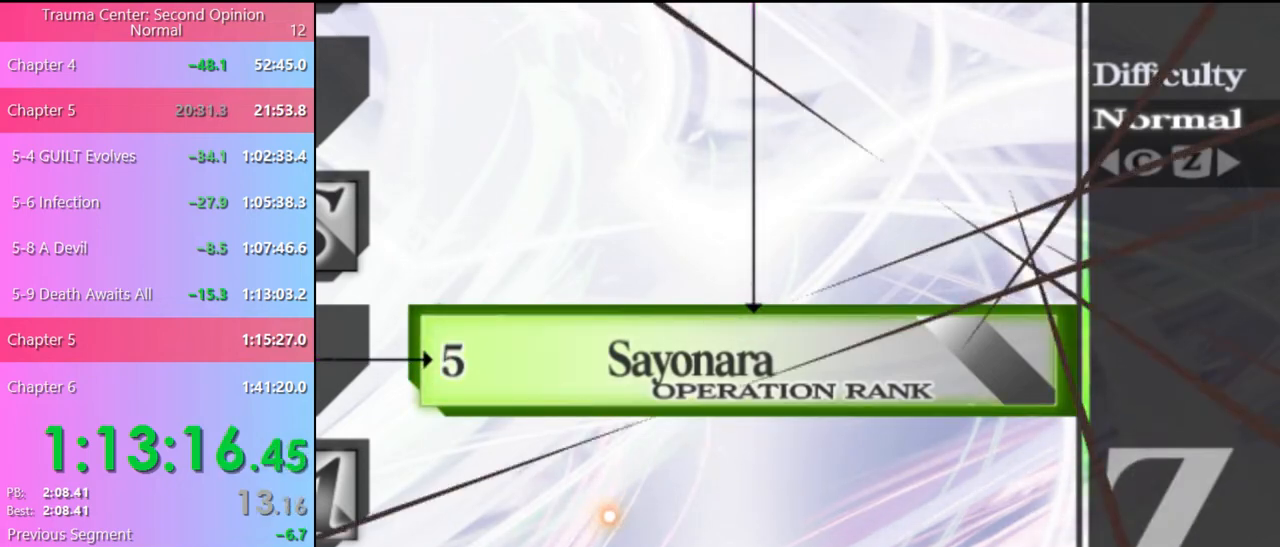
{"keys": [], "mouse": [], "events": [[300, "mouse_left", "down"], [333, "mouse_left", "up"], [400, "mouse_left", "down"], [500, "mouse_left", "up"]]}
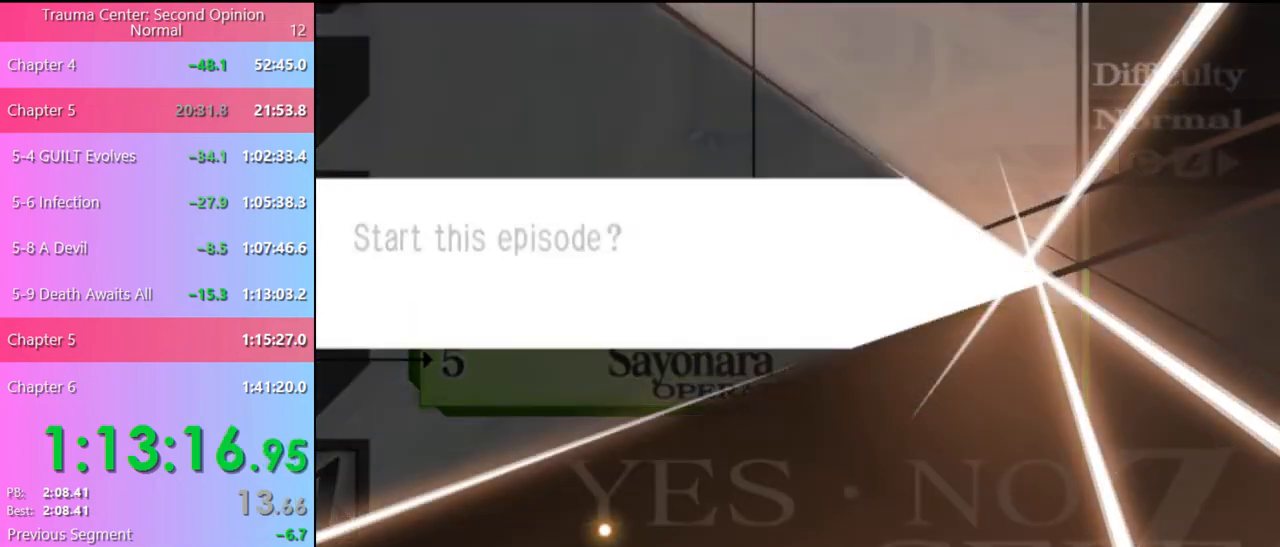
{"keys": [], "mouse": ["left"], "events": [[67, "mouse_left", "down"], [133, "mouse_left", "up"], [200, "mouse_left", "down"], [267, "mouse_left", "up"], [333, "mouse_left", "down"], [400, "mouse_left", "up"], [467, "mouse_left", "down"]]}
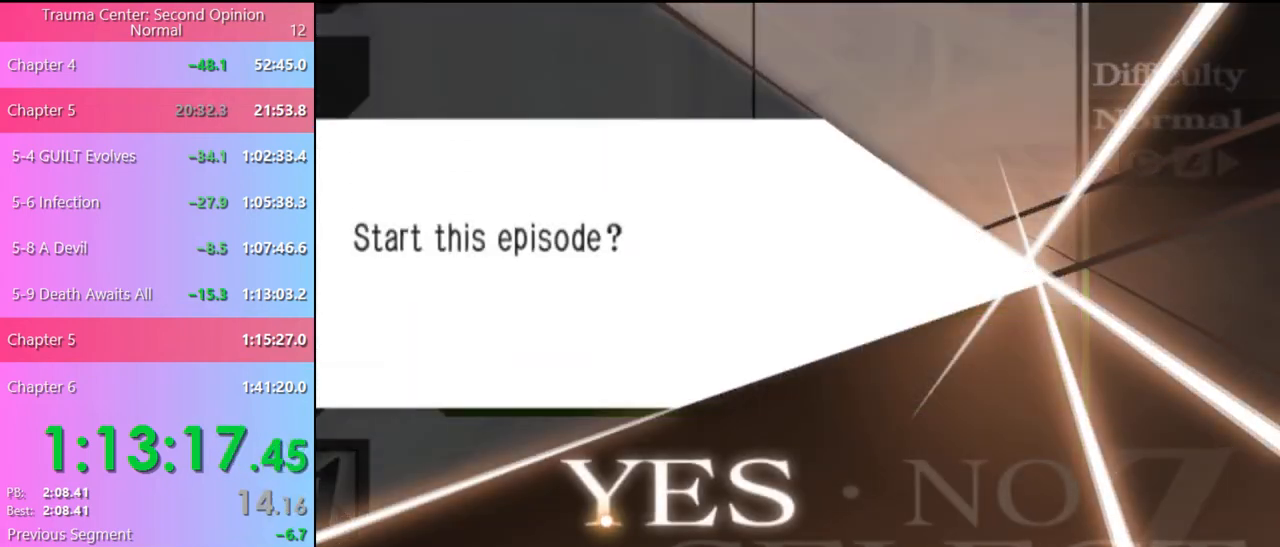
{"keys": [], "mouse": ["left"], "events": [[33, "mouse_left", "up"], [100, "mouse_left", "down"], [167, "mouse_left", "up"], [300, "mouse_left", "down"], [367, "mouse_left", "up"], [467, "mouse_left", "down"]]}
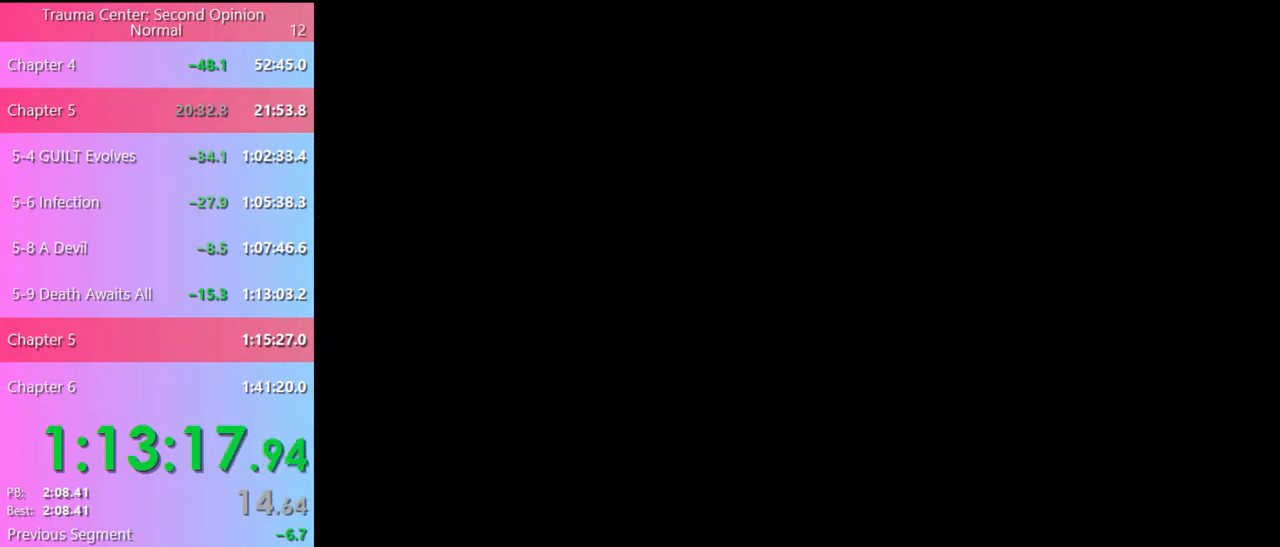
{"keys": [], "mouse": [], "events": [[33, "mouse_left", "up"], [133, "mouse_left", "down"], [167, "mouse_left", "up"], [267, "mouse_left", "down"], [333, "mouse_left", "up"], [400, "mouse_left", "down"], [467, "mouse_left", "up"]]}
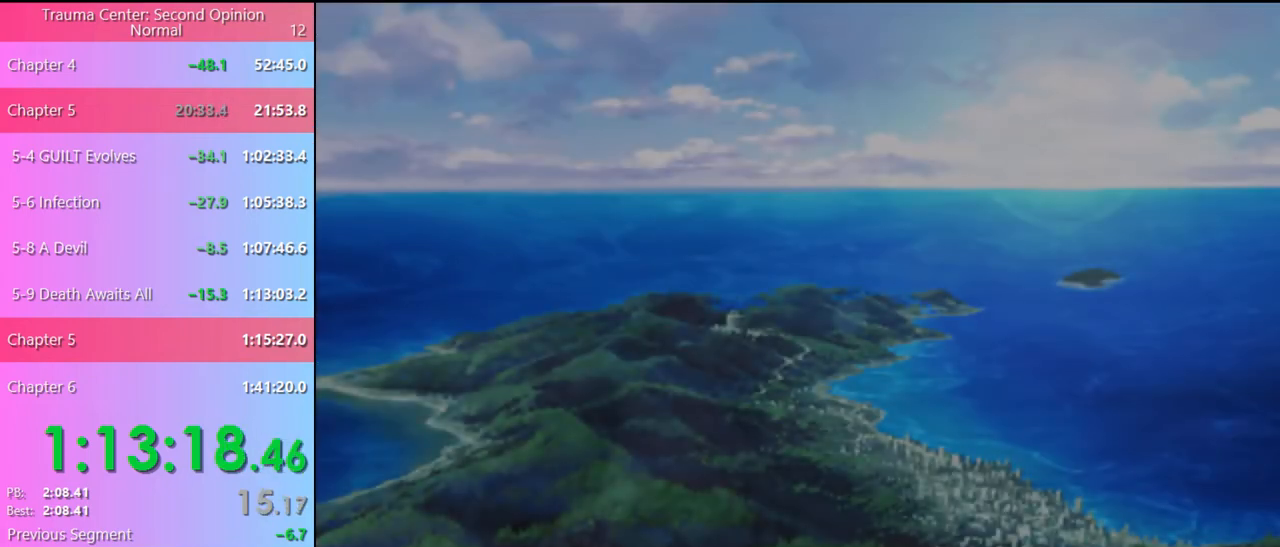
{"keys": [], "mouse": ["left"], "events": [[33, "mouse_left", "down"], [100, "mouse_left", "up"], [200, "mouse_left", "down"], [267, "mouse_left", "up"], [333, "mouse_left", "down"], [400, "mouse_left", "up"], [467, "mouse_left", "down"]]}
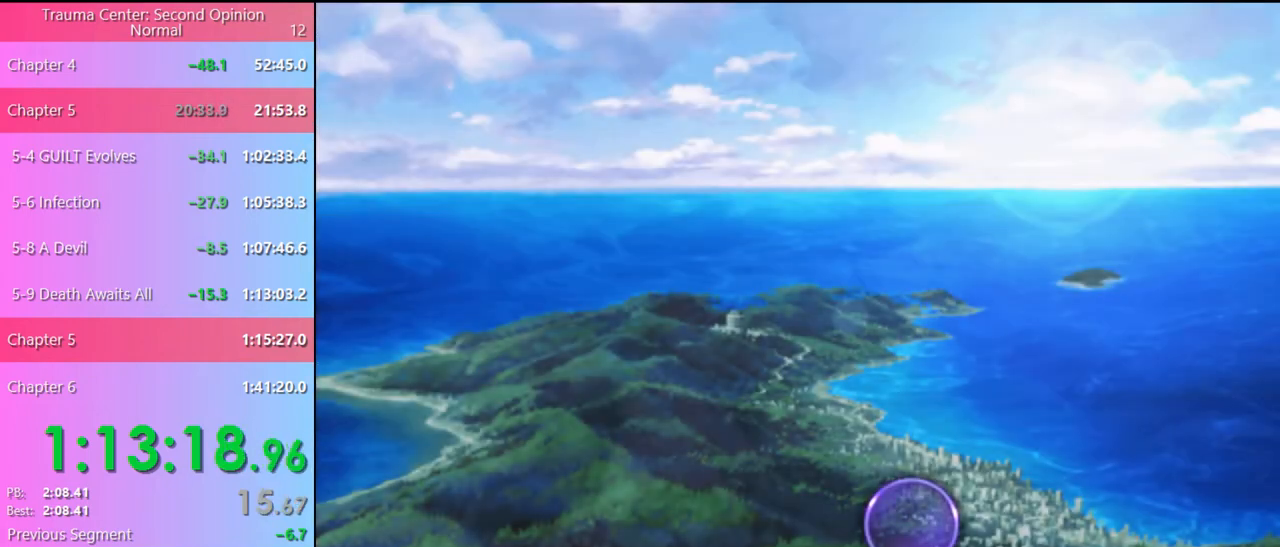
{"keys": [], "mouse": [], "events": [[33, "mouse_left", "up"], [100, "mouse_left", "down"], [167, "mouse_left", "up"], [233, "mouse_left", "down"], [333, "mouse_left", "up"], [400, "mouse_left", "down"], [467, "mouse_left", "up"]]}
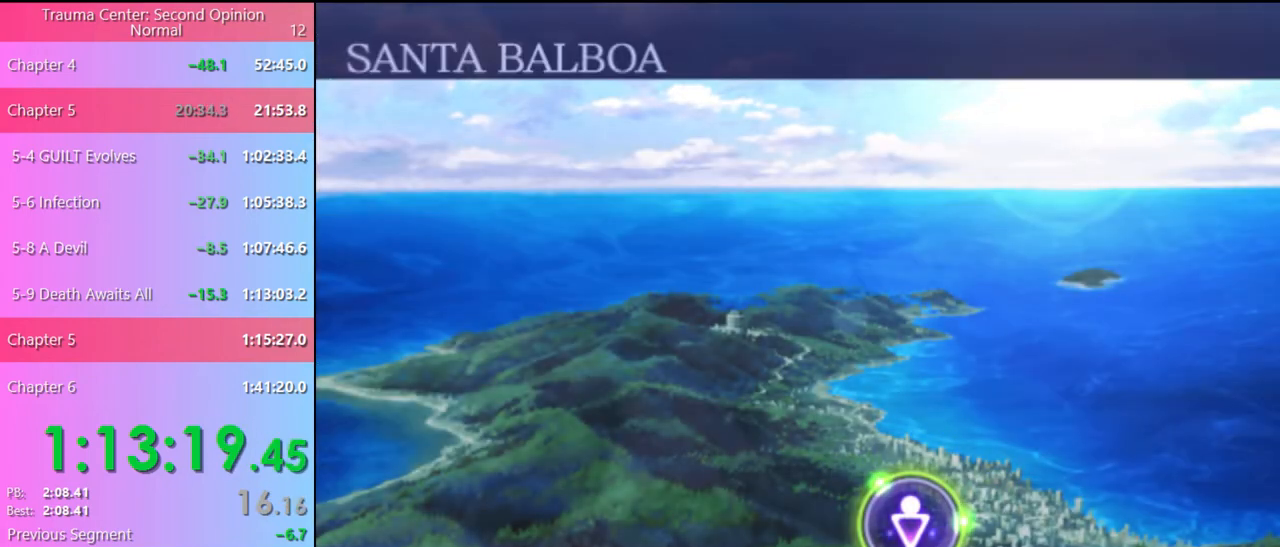
{"keys": [], "mouse": ["left"], "events": [[33, "mouse_left", "down"], [100, "mouse_left", "up"], [200, "mouse_left", "down"], [267, "mouse_left", "up"], [333, "mouse_left", "down"], [400, "mouse_left", "up"], [500, "mouse_left", "down"]]}
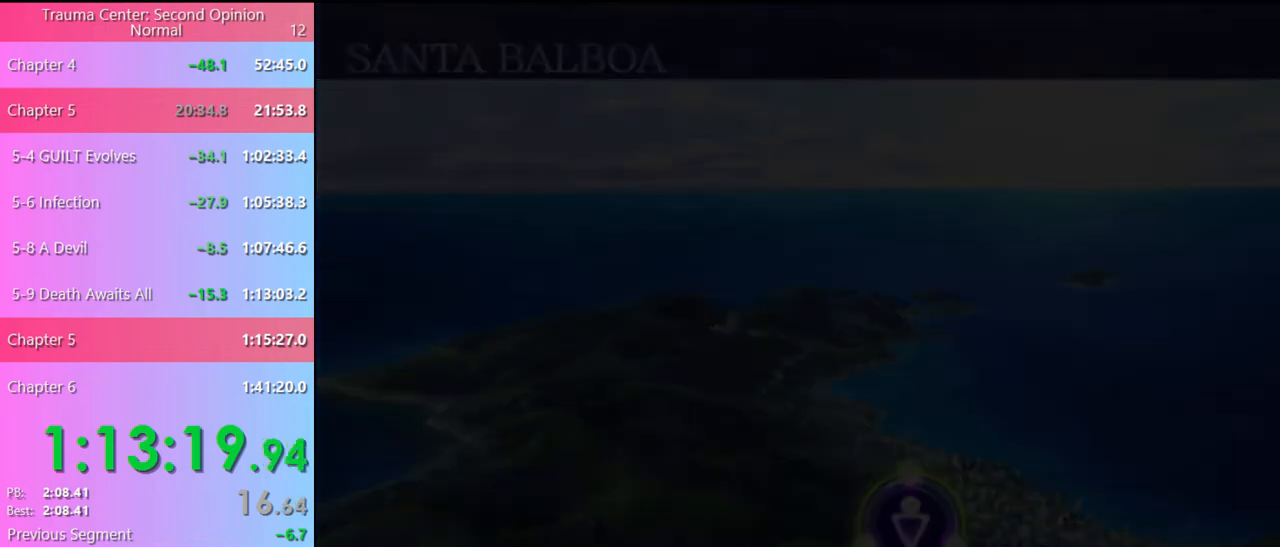
{"keys": [], "mouse": ["left"], "events": [[67, "mouse_left", "up"], [133, "mouse_left", "down"], [233, "mouse_left", "up"], [300, "mouse_left", "down"], [367, "mouse_left", "up"], [467, "mouse_left", "down"]]}
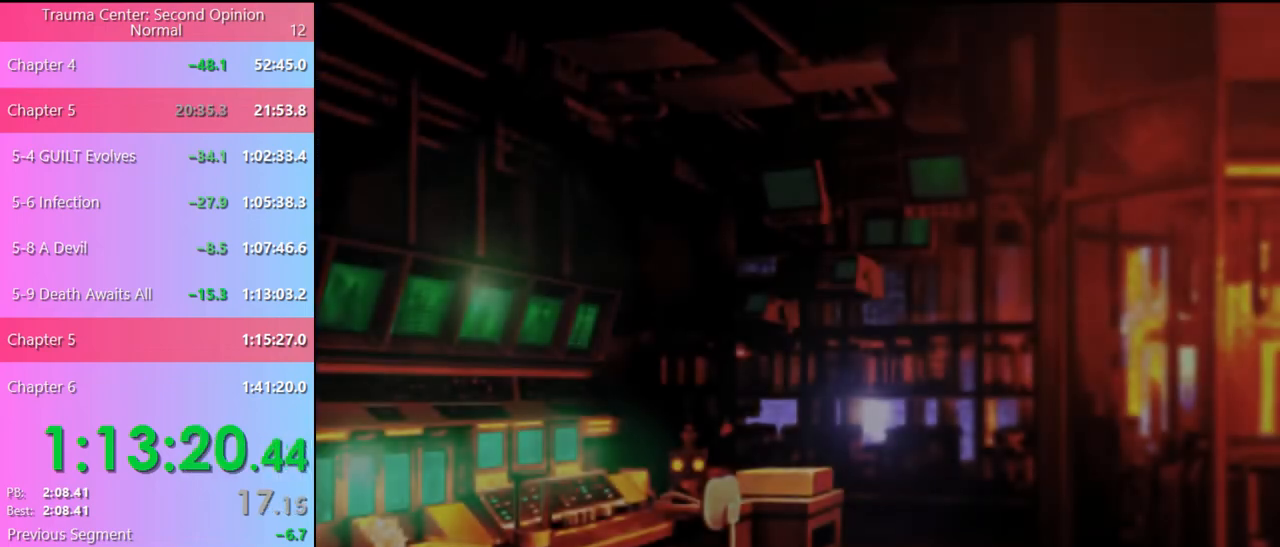
{"keys": [], "mouse": [], "events": [[33, "mouse_left", "up"], [100, "mouse_left", "down"], [167, "mouse_left", "up"], [233, "mouse_left", "down"], [300, "mouse_left", "up"], [400, "mouse_left", "down"], [433, "mouse_left", "up"]]}
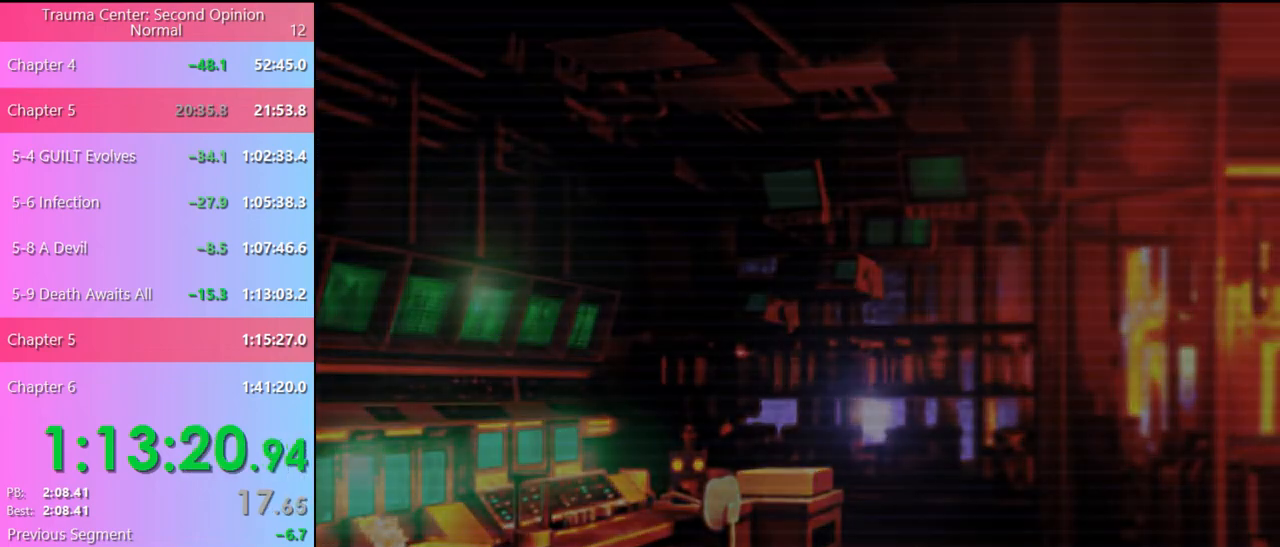
{"keys": [], "mouse": ["left"], "events": [[33, "mouse_left", "down"], [100, "mouse_left", "up"], [167, "mouse_left", "down"], [233, "mouse_left", "up"], [333, "mouse_left", "down"], [400, "mouse_left", "up"], [467, "mouse_left", "down"]]}